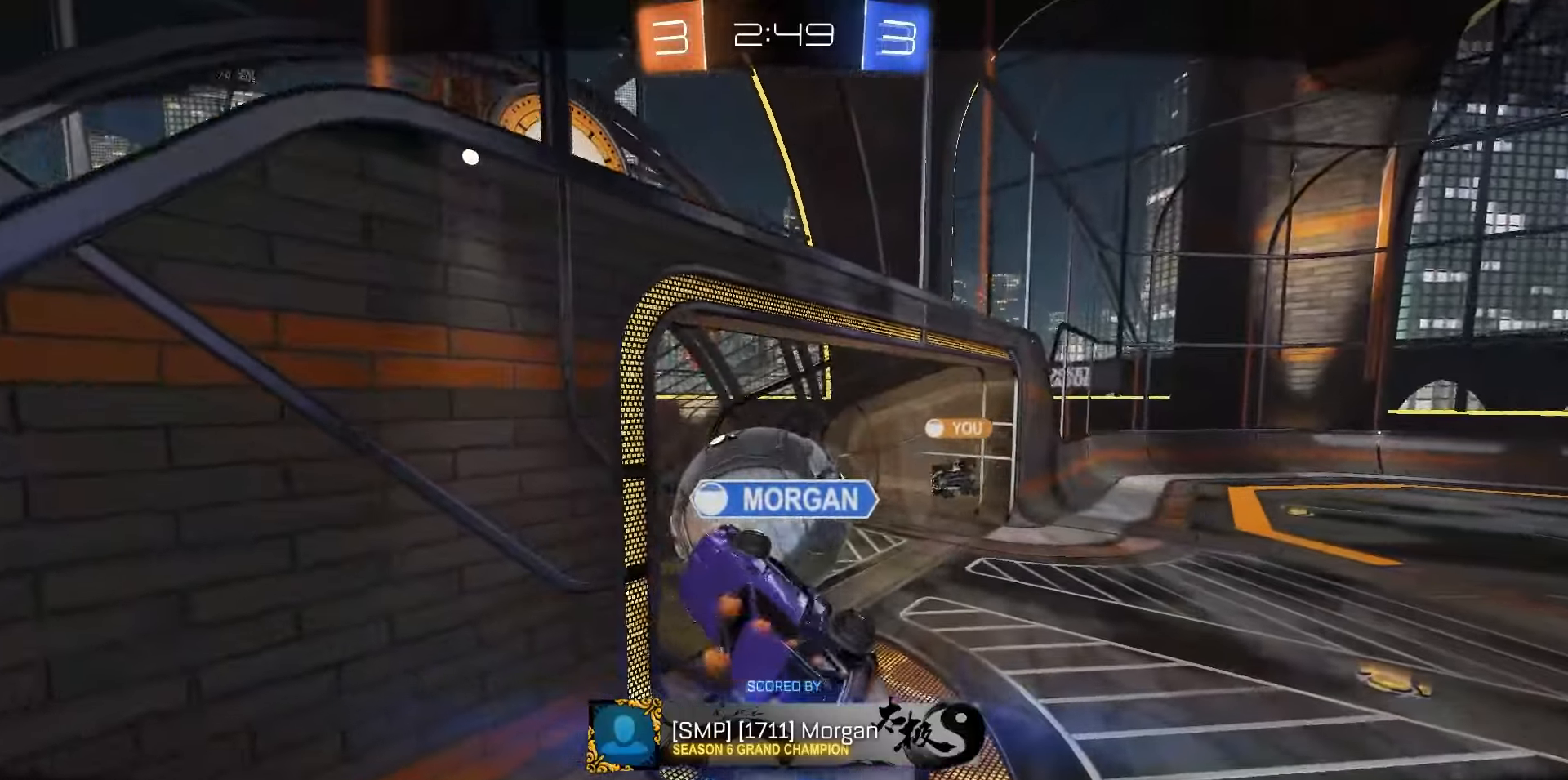
Gameplay with a controller (PlayStation layout); each line is a JSON object with the inputs held at the frame after it (dt_ms = milliseconds from this image to that frame). "events" lists button and stick changes between this image and that frame as [ms after this image, input, new state], when the widget could be followed in between.
{"dt_ms": 500, "buttons": ["L2"], "left_stick": "center", "right_stick": "center", "events": [[67, "CROSS", "down"], [183, "CROSS", "up"], [300, "L2", "down"]]}
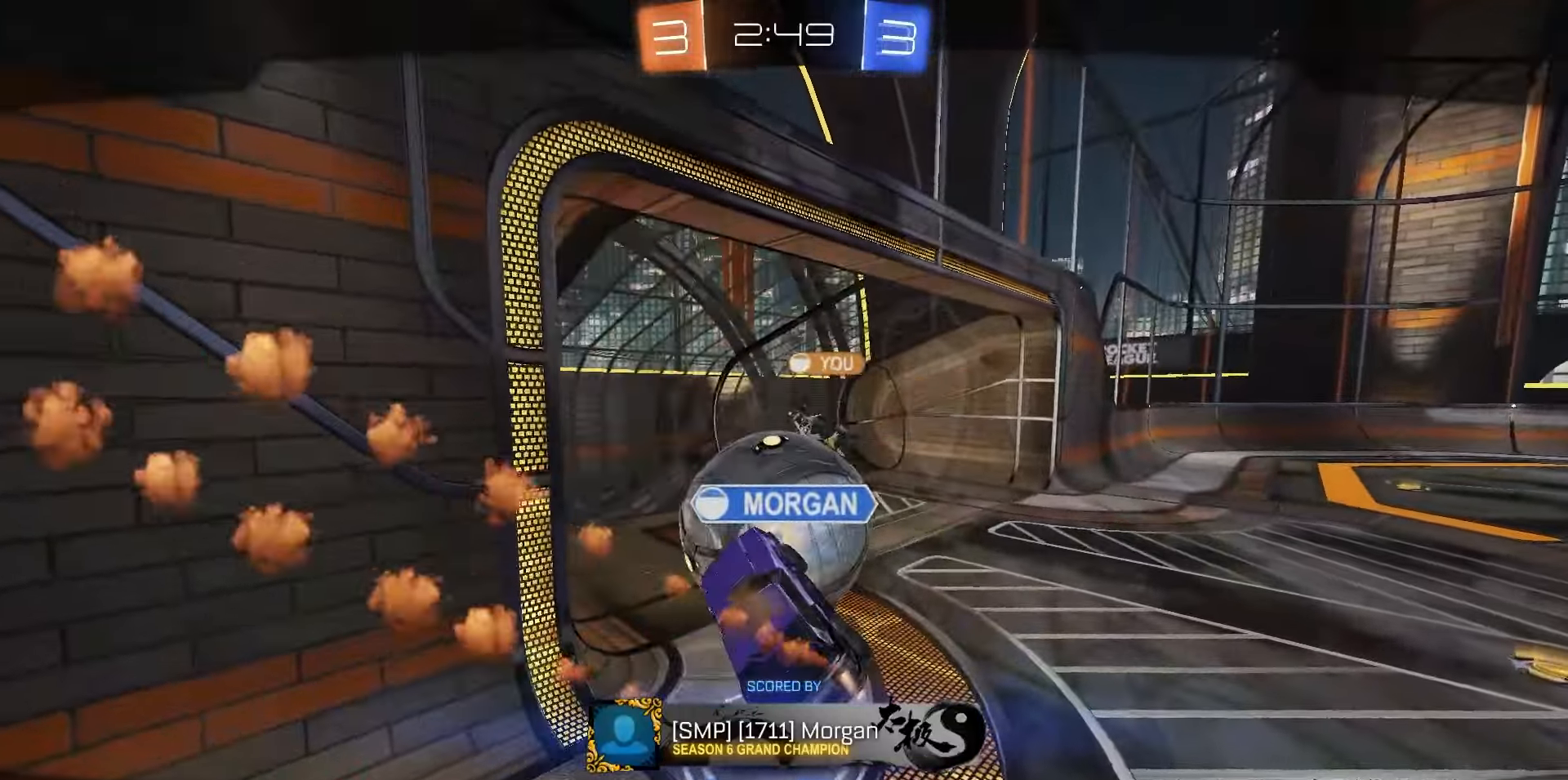
{"dt_ms": 500, "buttons": [], "left_stick": "center", "right_stick": "center", "events": [[300, "CROSS", "down"], [350, "L2", "up"], [433, "CROSS", "up"]]}
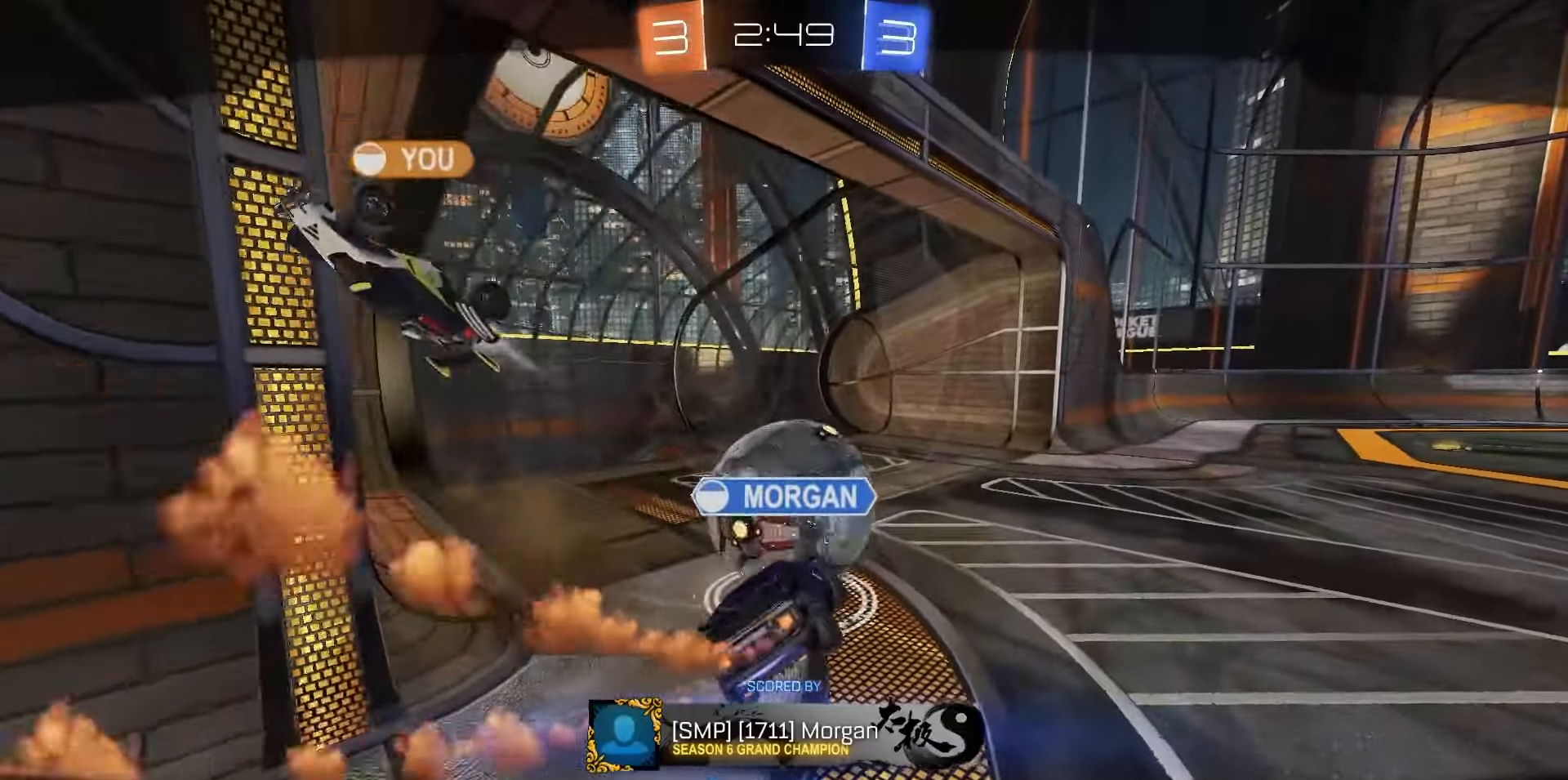
{"dt_ms": 500, "buttons": [], "left_stick": "center", "right_stick": "center", "events": [[17, "CROSS", "down"], [100, "CROSS", "up"]]}
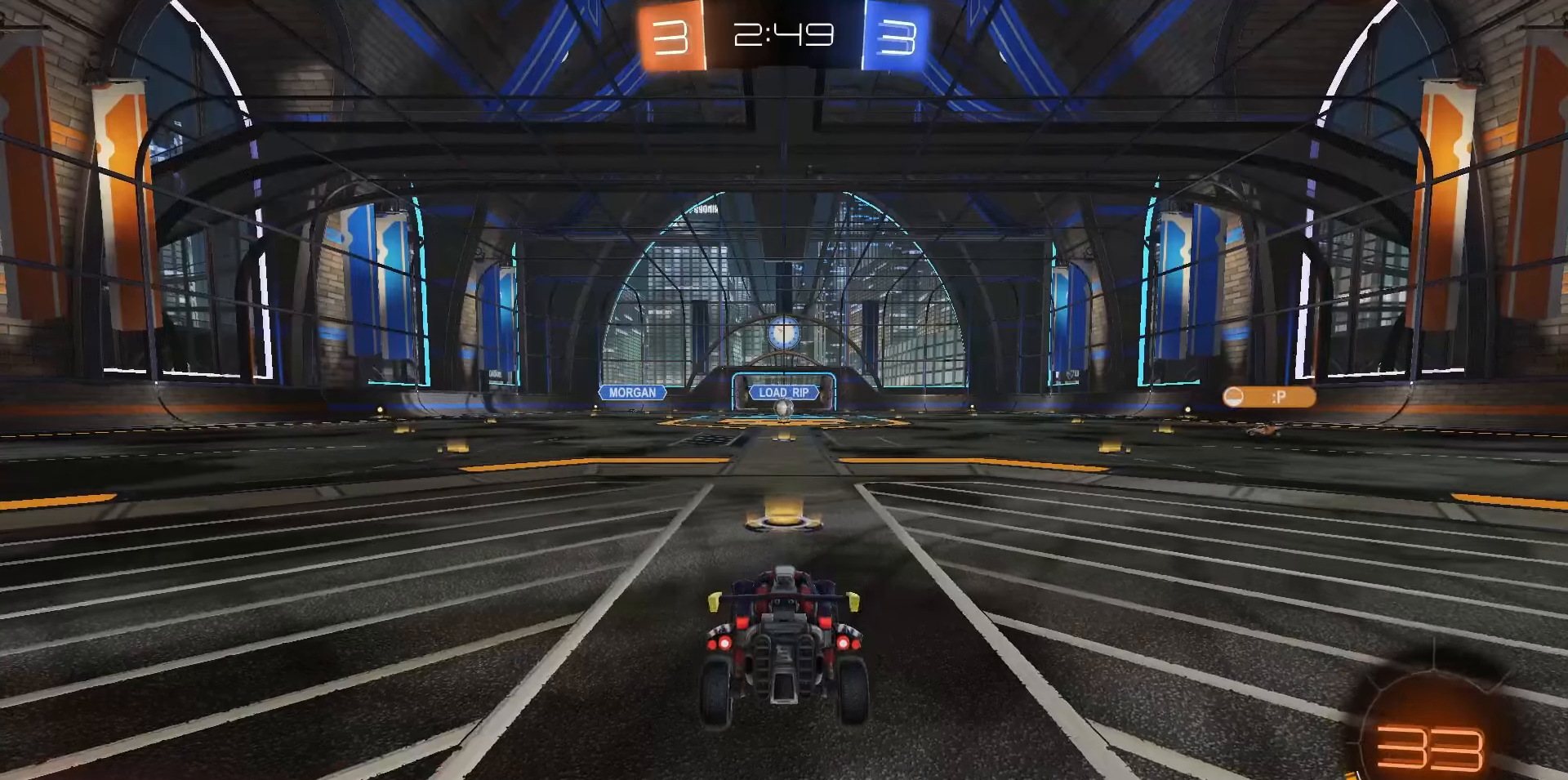
{"dt_ms": 500, "buttons": [], "left_stick": "center", "right_stick": "center", "events": []}
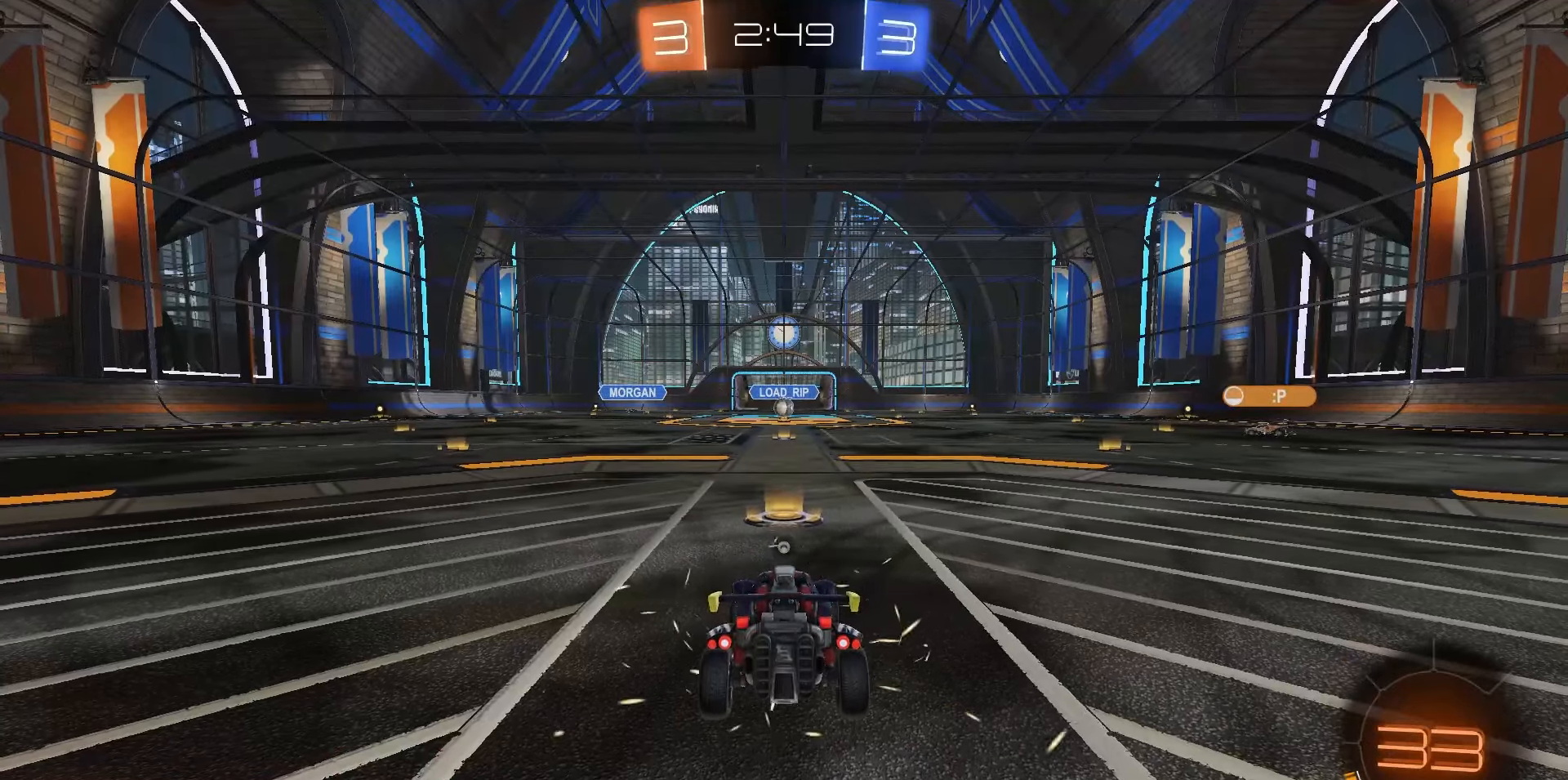
{"dt_ms": 500, "buttons": [], "left_stick": "center", "right_stick": "center", "events": [[17, "TRIANGLE", "down"], [100, "TRIANGLE", "up"], [183, "TRIANGLE", "down"], [283, "TRIANGLE", "up"], [383, "TRIANGLE", "down"], [433, "TRIANGLE", "up"]]}
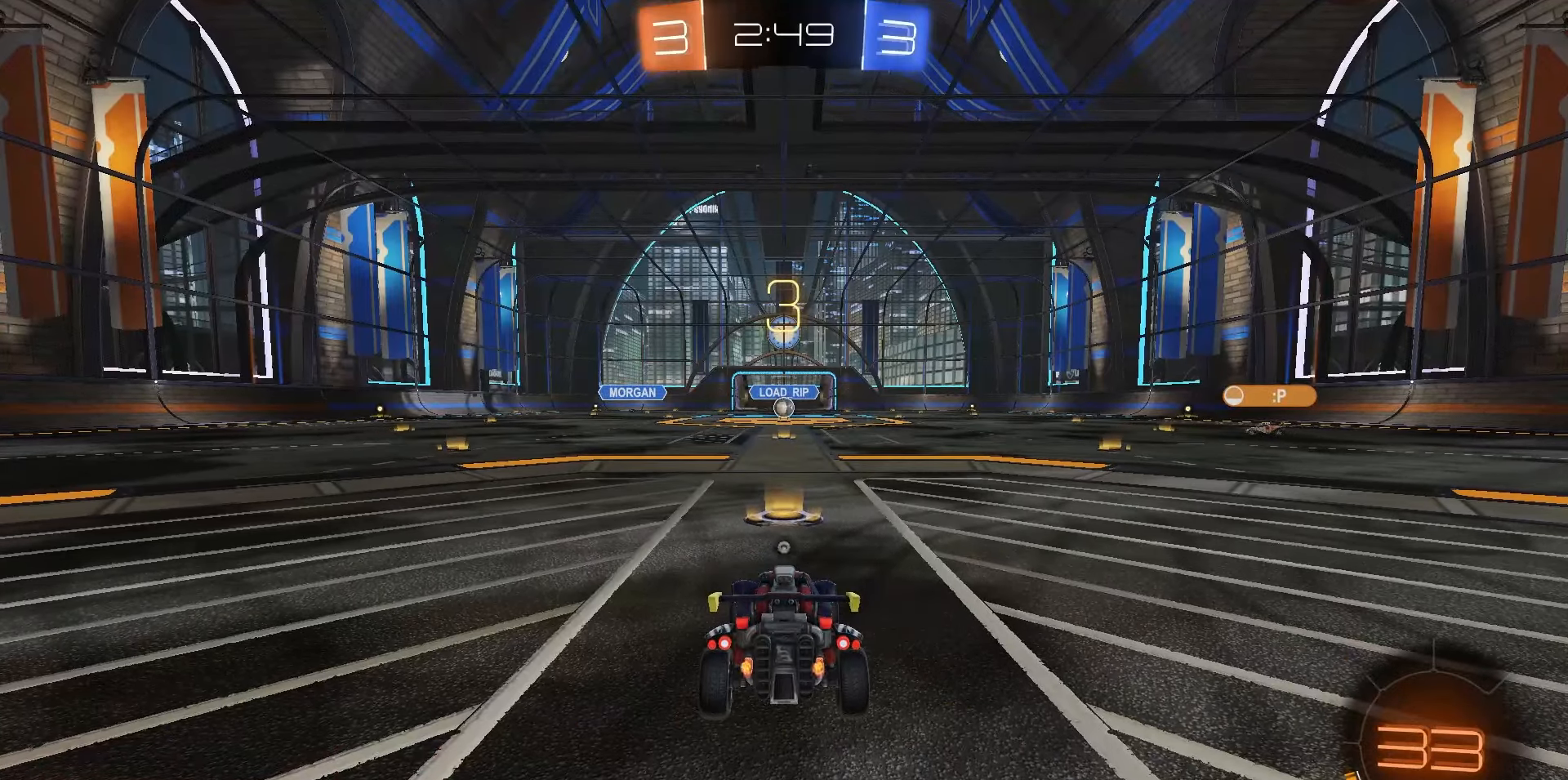
{"dt_ms": 500, "buttons": ["TRIANGLE"], "left_stick": "center", "right_stick": "center", "events": [[50, "TRIANGLE", "down"], [133, "TRIANGLE", "up"], [250, "TRIANGLE", "down"], [317, "TRIANGLE", "up"], [400, "TRIANGLE", "down"]]}
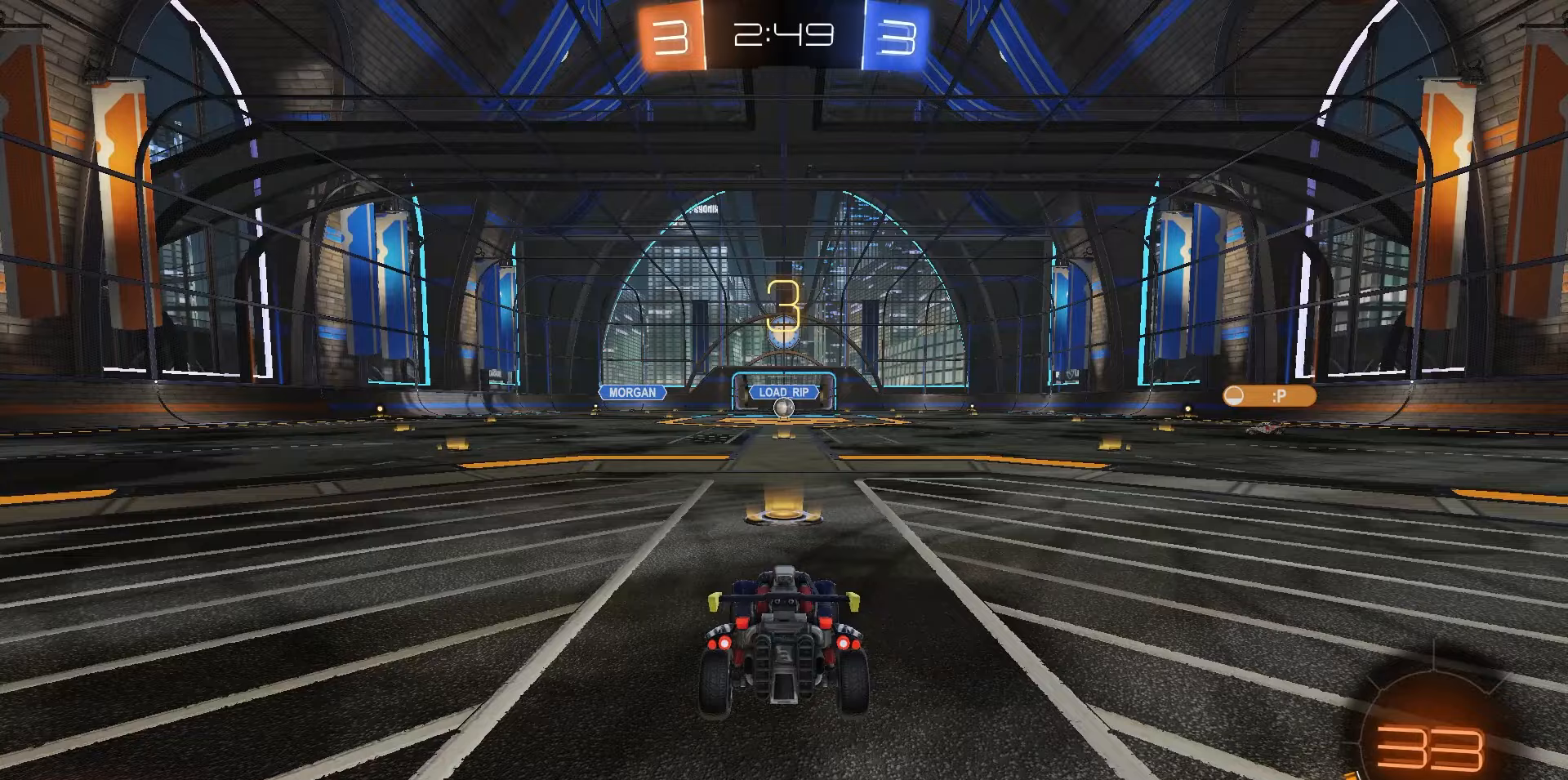
{"dt_ms": 500, "buttons": ["TRIANGLE"], "left_stick": "center", "right_stick": "center", "events": [[33, "TRIANGLE", "up"], [250, "TRIANGLE", "down"], [367, "TRIANGLE", "up"], [500, "TRIANGLE", "down"]]}
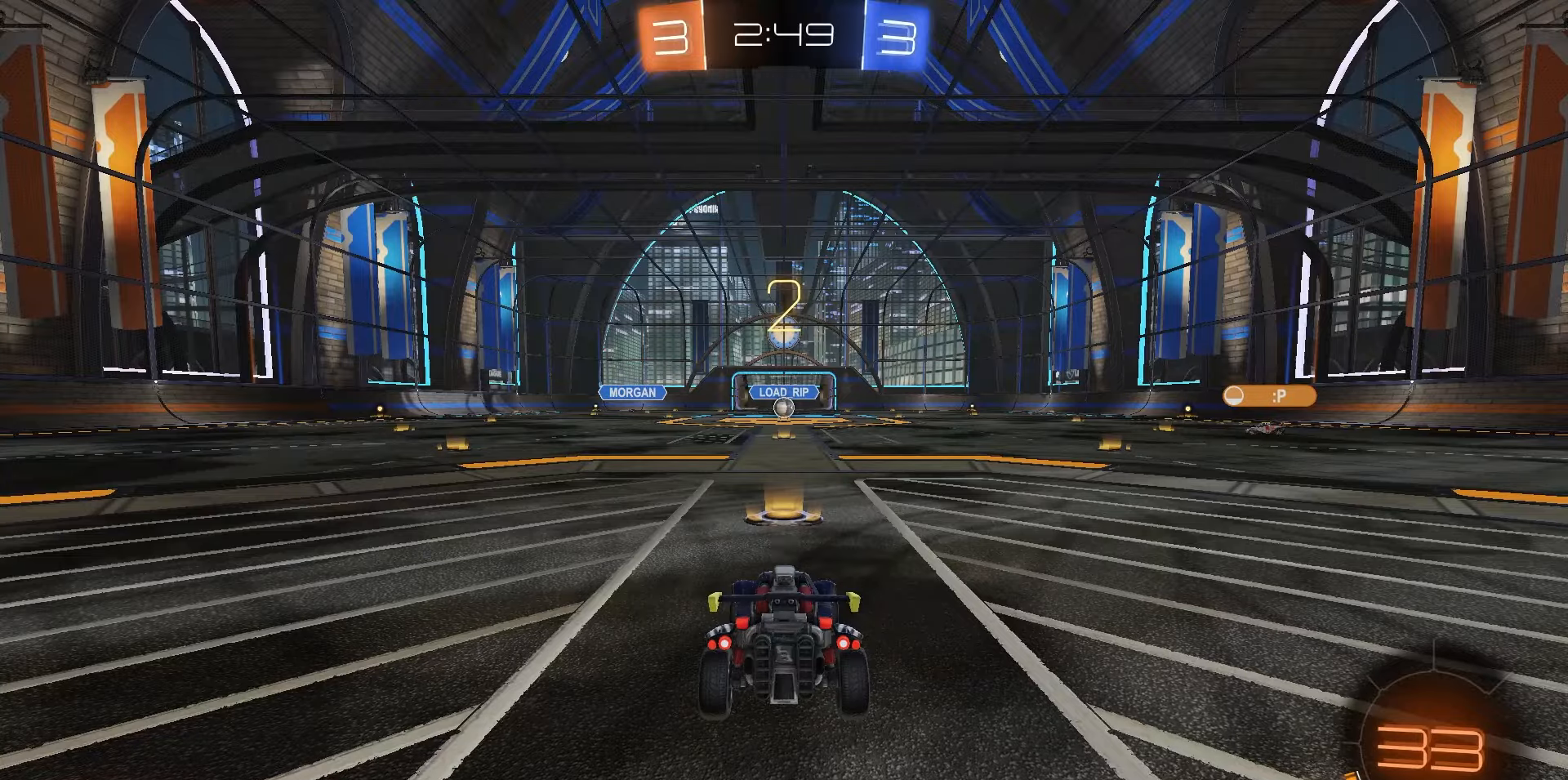
{"dt_ms": 500, "buttons": ["TRIANGLE"], "left_stick": "center", "right_stick": "center", "events": [[83, "TRIANGLE", "up"], [183, "TRIANGLE", "down"], [250, "TRIANGLE", "up"], [333, "TRIANGLE", "down"], [400, "TRIANGLE", "up"], [483, "TRIANGLE", "down"]]}
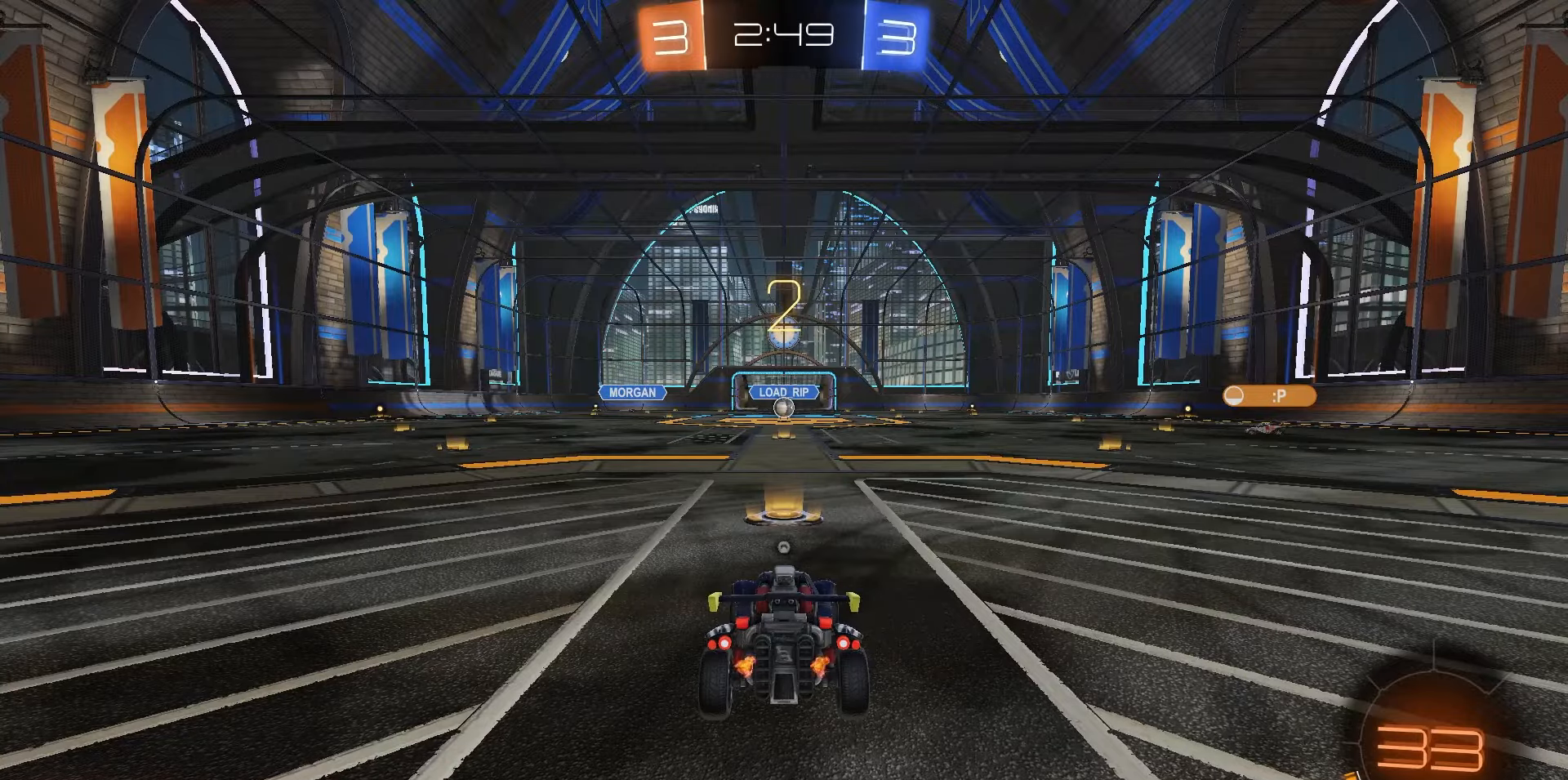
{"dt_ms": 500, "buttons": ["R2"], "left_stick": "center", "right_stick": "center", "events": [[33, "R2", "down"], [67, "DPAD_UP", "down"], [67, "TRIANGLE", "up"], [150, "TRIANGLE", "down"], [200, "TRIANGLE", "up"], [283, "DPAD_UP", "up"], [283, "TRIANGLE", "down"], [350, "TRIANGLE", "up"], [433, "TRIANGLE", "down"], [483, "TRIANGLE", "up"]]}
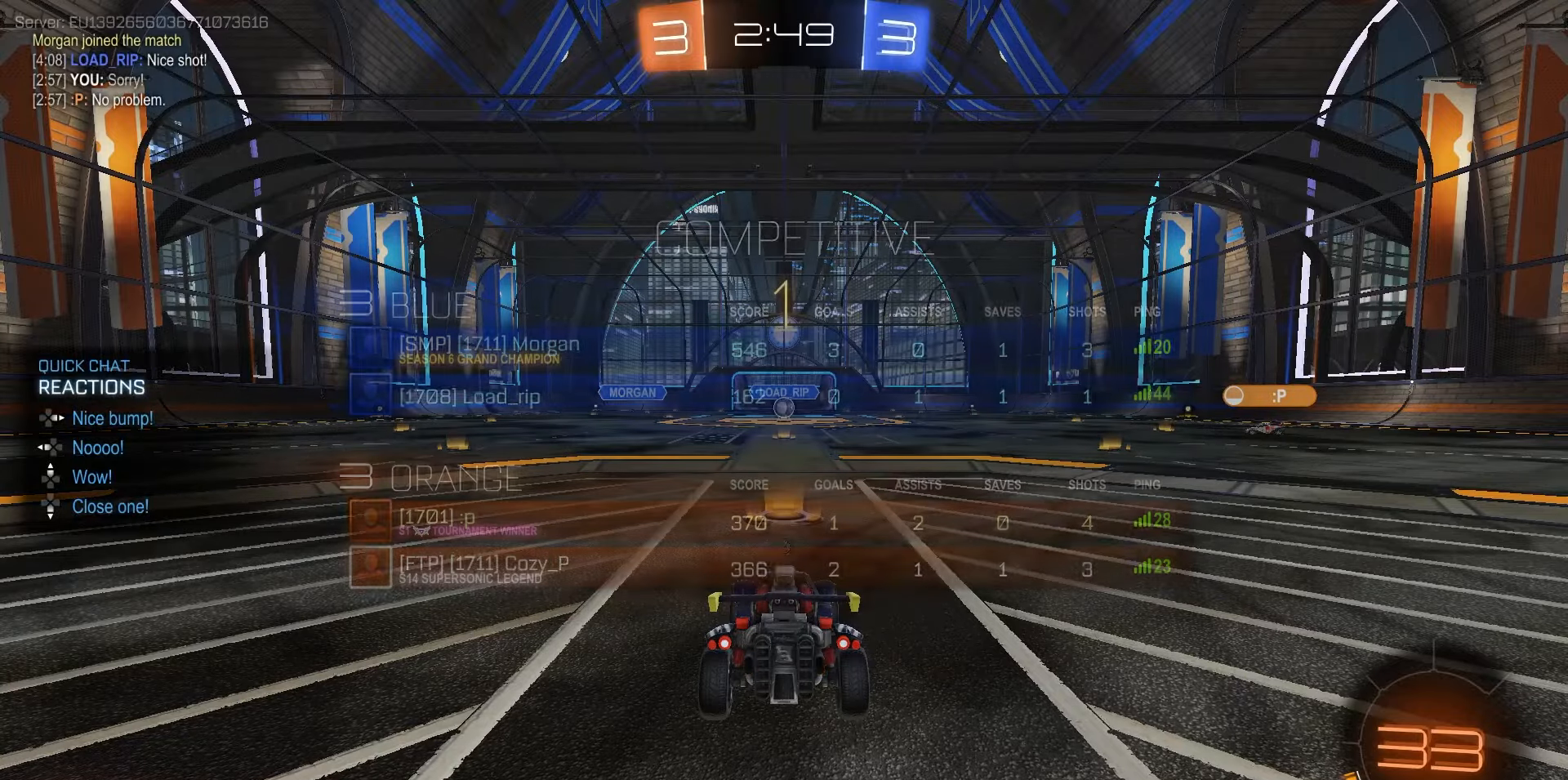
{"dt_ms": 500, "buttons": ["R1", "R2"], "left_stick": "center", "right_stick": "center", "events": [[67, "TRIANGLE", "down"], [100, "R1", "down"], [133, "TRIANGLE", "up"], [233, "TRIANGLE", "down"], [300, "TRIANGLE", "up"], [383, "TRIANGLE", "down"], [433, "TRIANGLE", "up"]]}
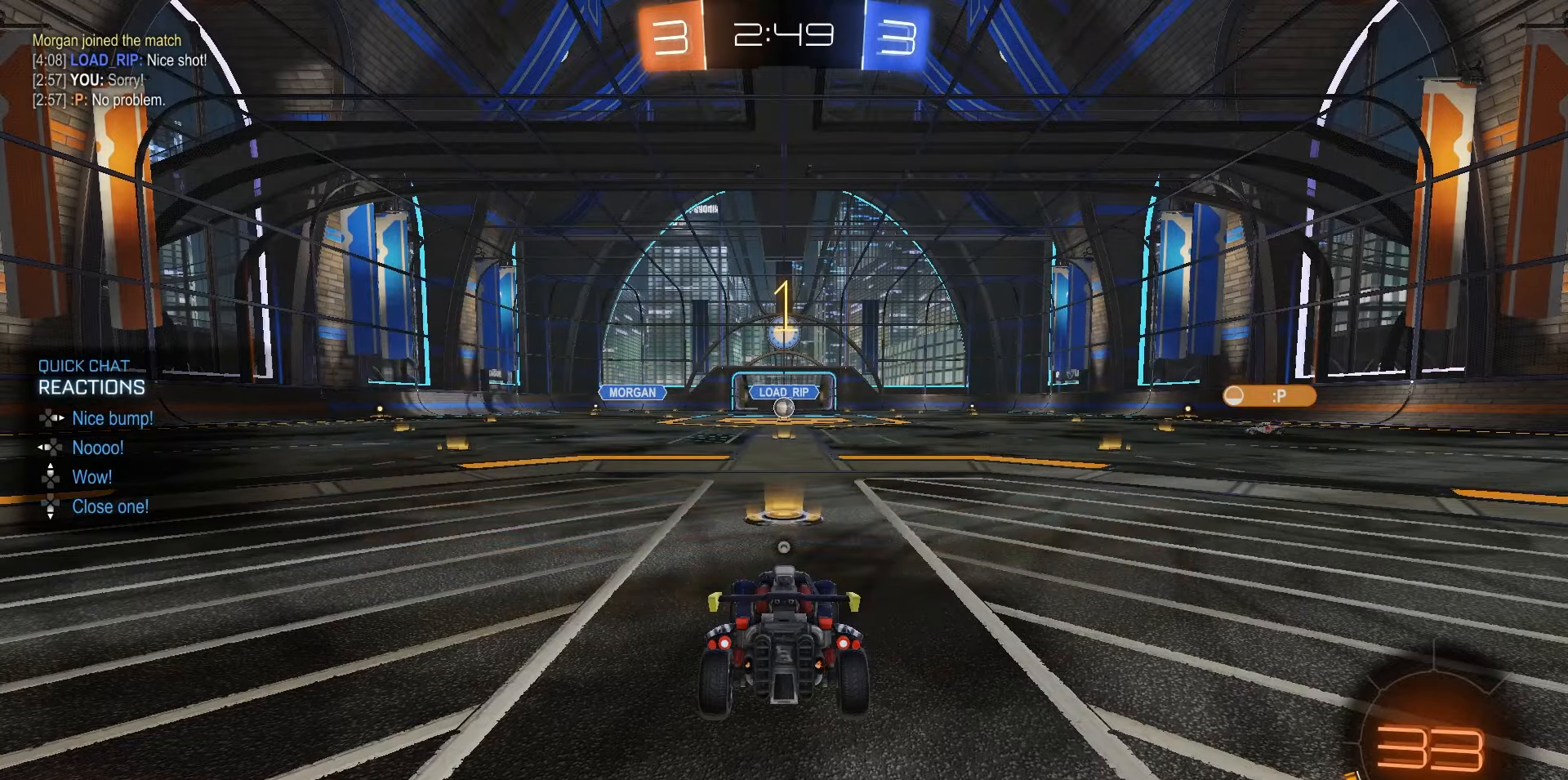
{"dt_ms": 500, "buttons": ["R1", "R2"], "left_stick": "right", "right_stick": "center", "events": [[67, "TRIANGLE", "down"], [133, "TRIANGLE", "up"], [417, "left_stick", "right"]]}
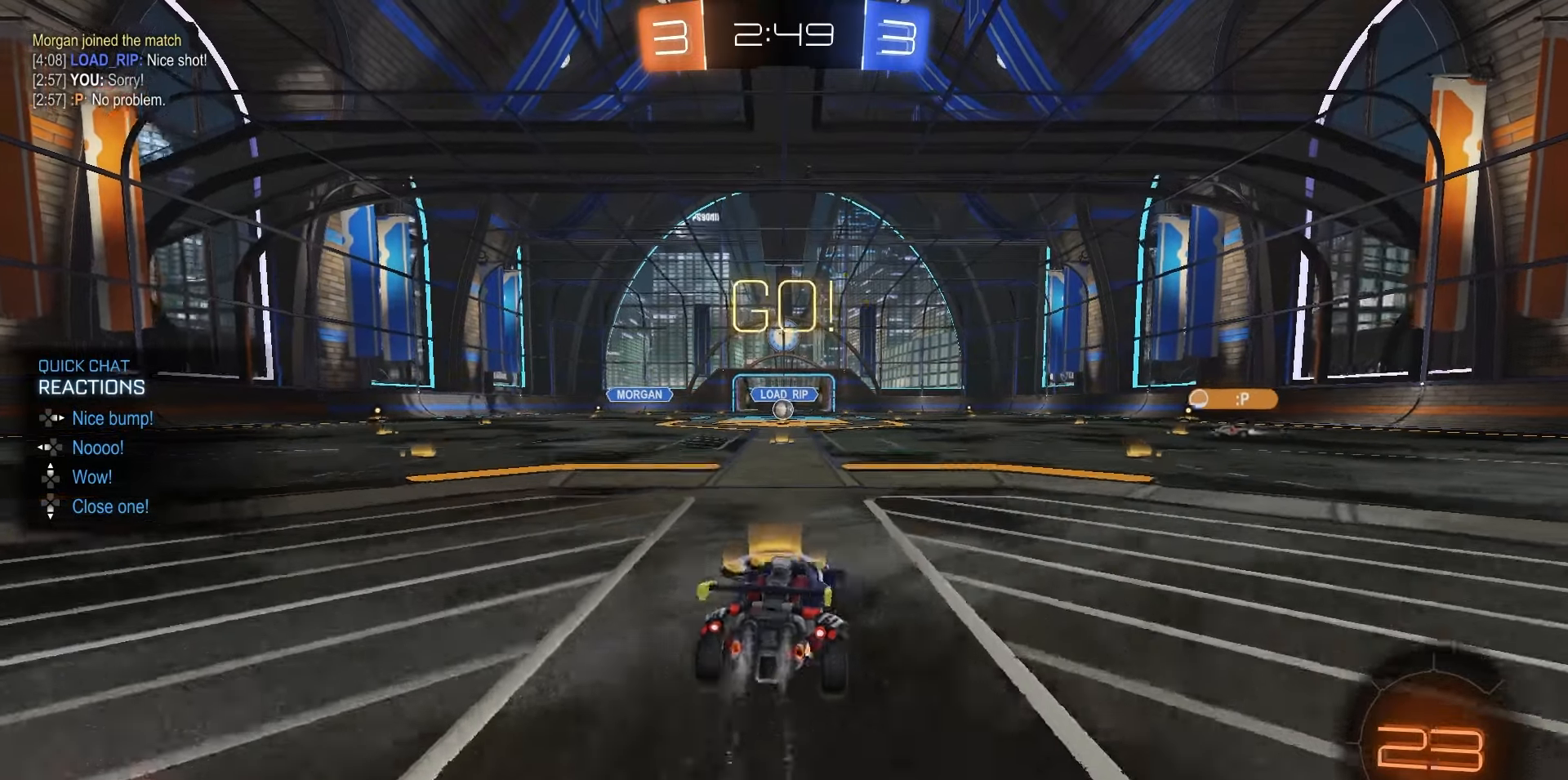
{"dt_ms": 500, "buttons": ["SQUARE", "R2"], "left_stick": "down-left", "right_stick": "center", "events": [[17, "CROSS", "down"], [50, "left_stick", "up"], [67, "CROSS", "up"], [100, "CROSS", "down"], [133, "left_stick", "left"], [200, "left_stick", "down"], [233, "CROSS", "up"], [450, "left_stick", "down-left"], [500, "R1", "up"], [500, "SQUARE", "down"]]}
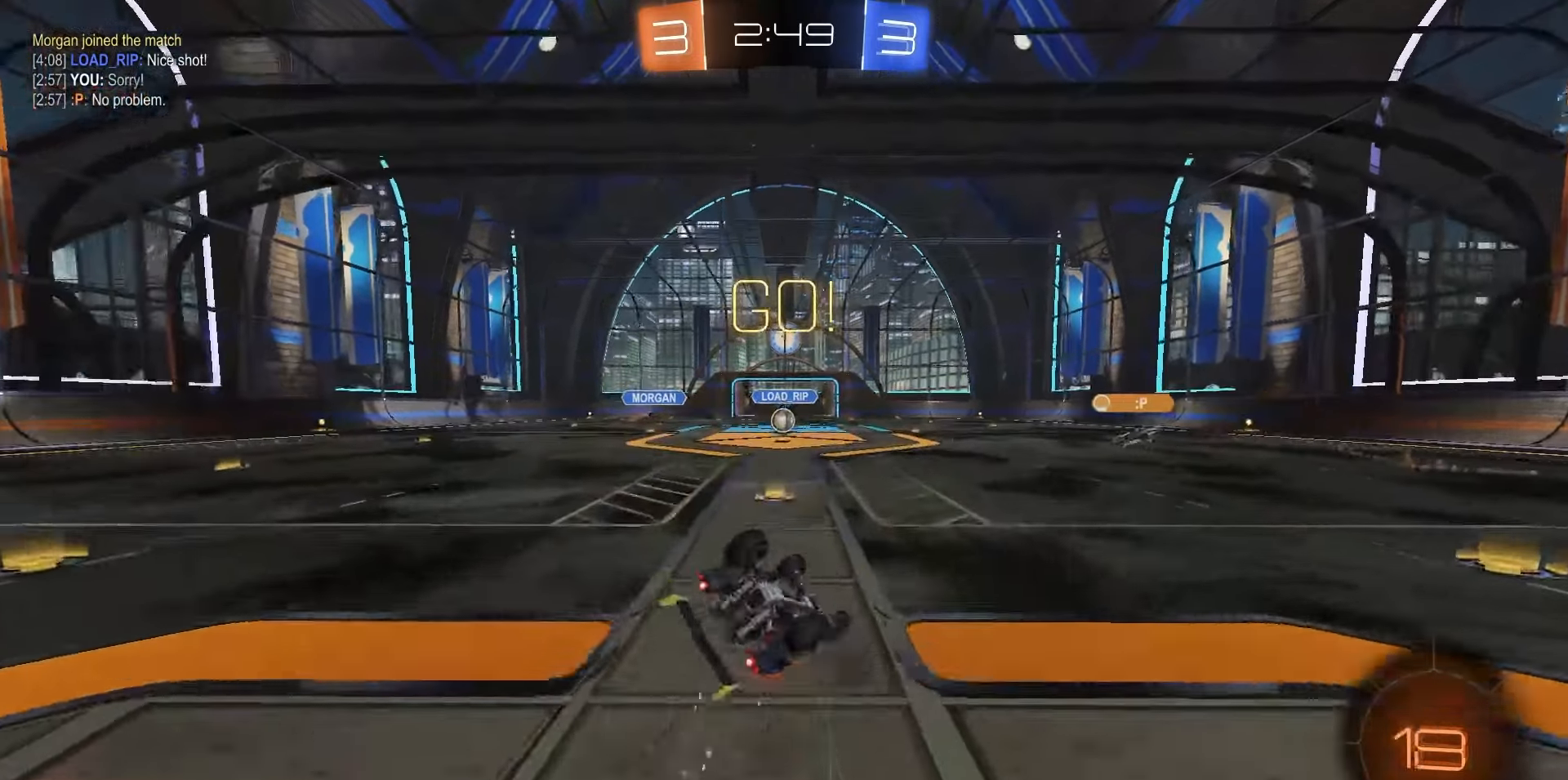
{"dt_ms": 500, "buttons": ["SQUARE", "R2"], "left_stick": "center", "right_stick": "center", "events": [[400, "left_stick", "center"]]}
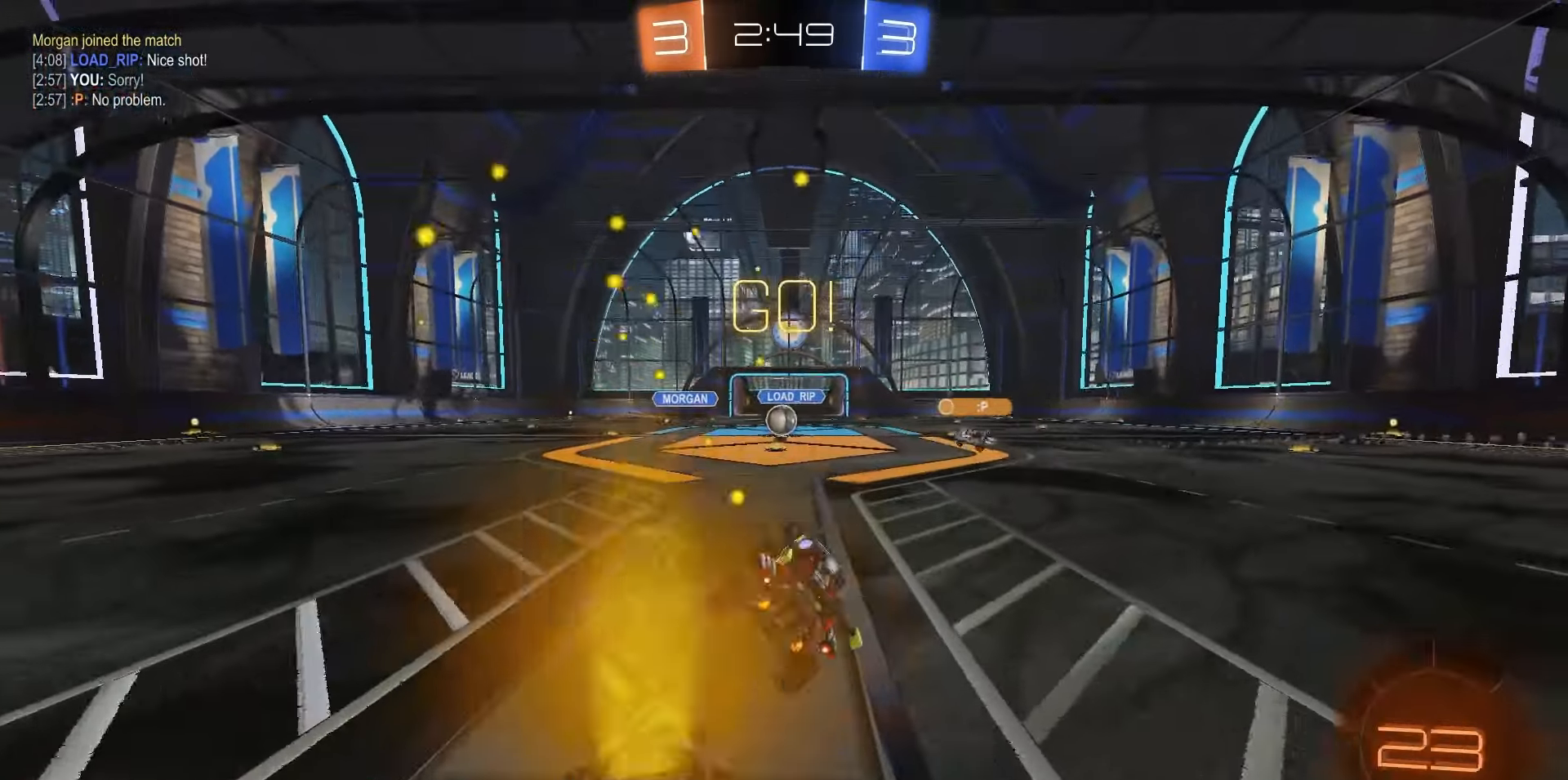
{"dt_ms": 500, "buttons": ["R2"], "left_stick": "center", "right_stick": "center", "events": [[17, "SQUARE", "up"], [83, "left_stick", "left"], [267, "left_stick", "center"]]}
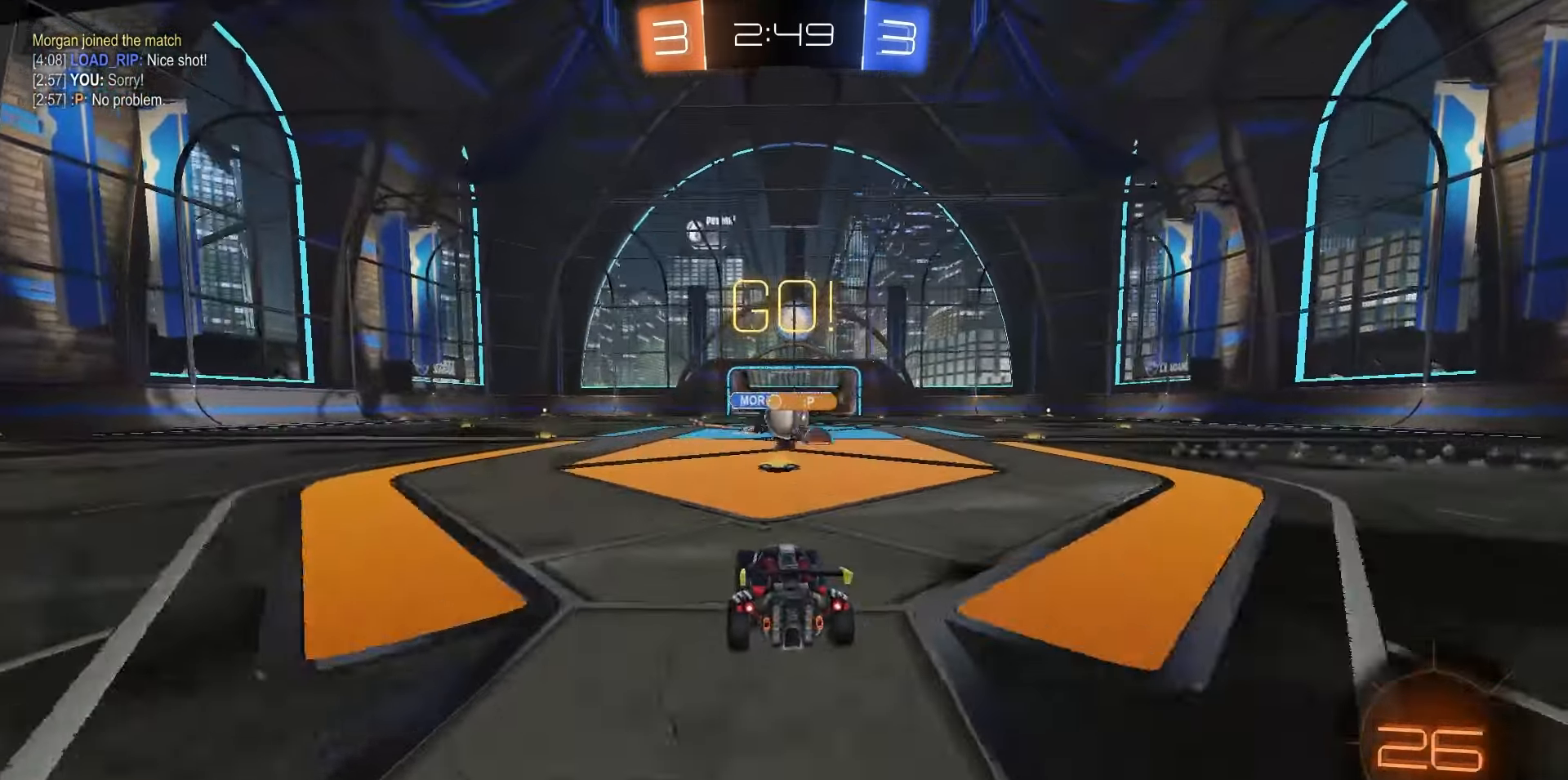
{"dt_ms": 500, "buttons": ["R2"], "left_stick": "right", "right_stick": "center", "events": [[150, "left_stick", "right"]]}
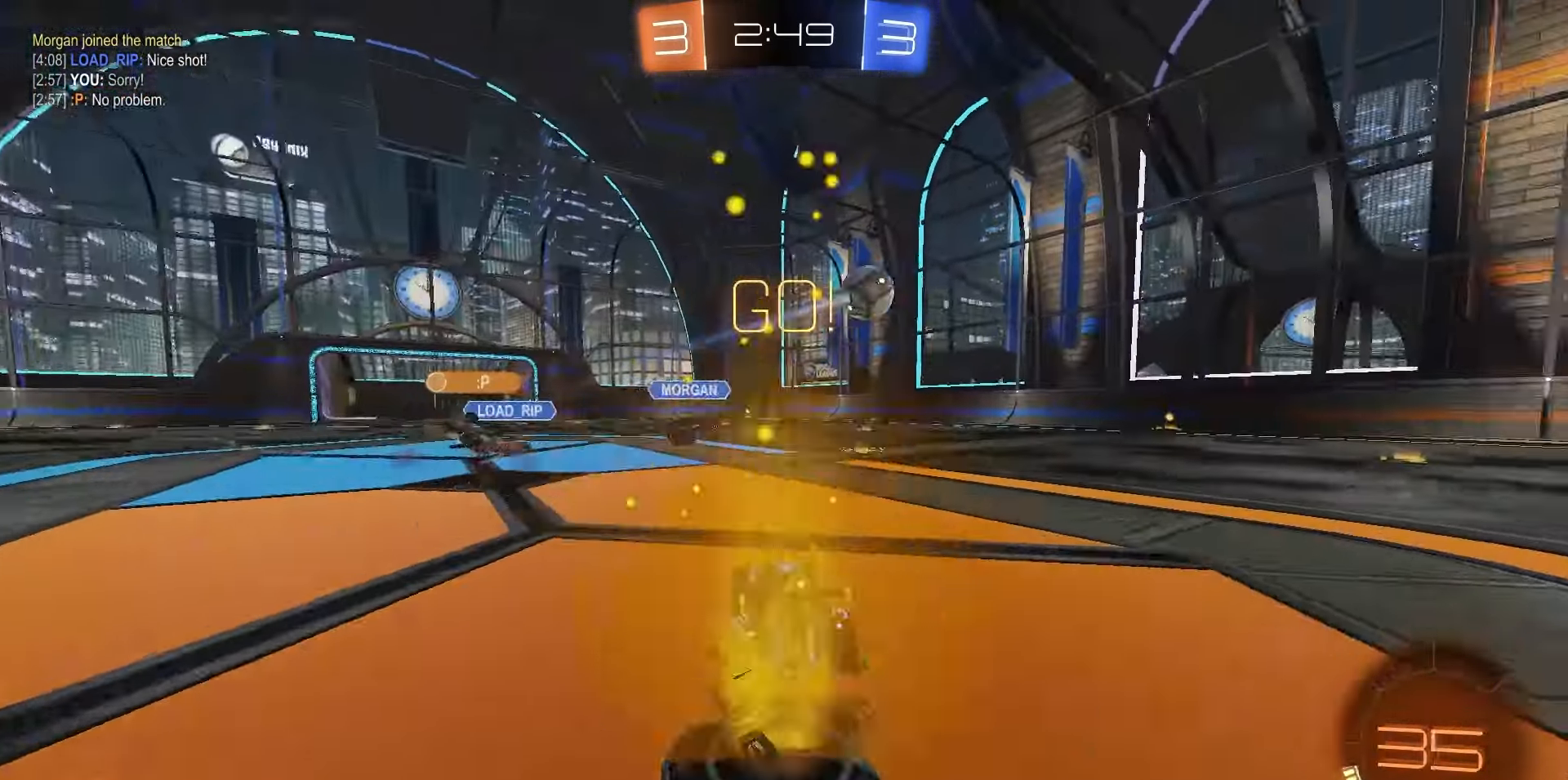
{"dt_ms": 500, "buttons": ["R2"], "left_stick": "right", "right_stick": "center", "events": []}
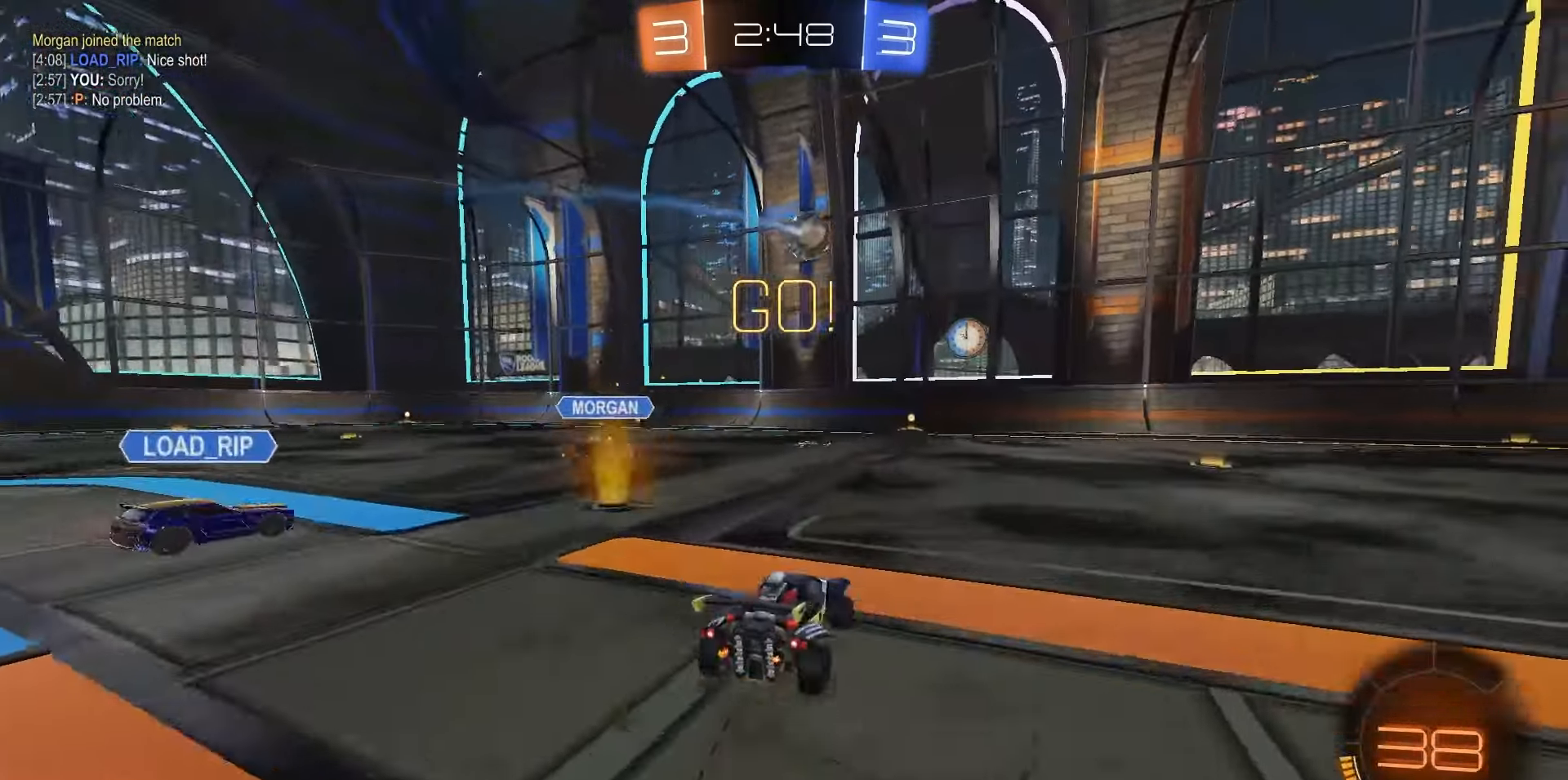
{"dt_ms": 500, "buttons": ["R2"], "left_stick": "center", "right_stick": "center", "events": [[83, "R2", "up"], [150, "L2", "down"], [267, "left_stick", "center"], [300, "R2", "down"], [333, "L2", "up"], [333, "left_stick", "left"], [467, "left_stick", "center"]]}
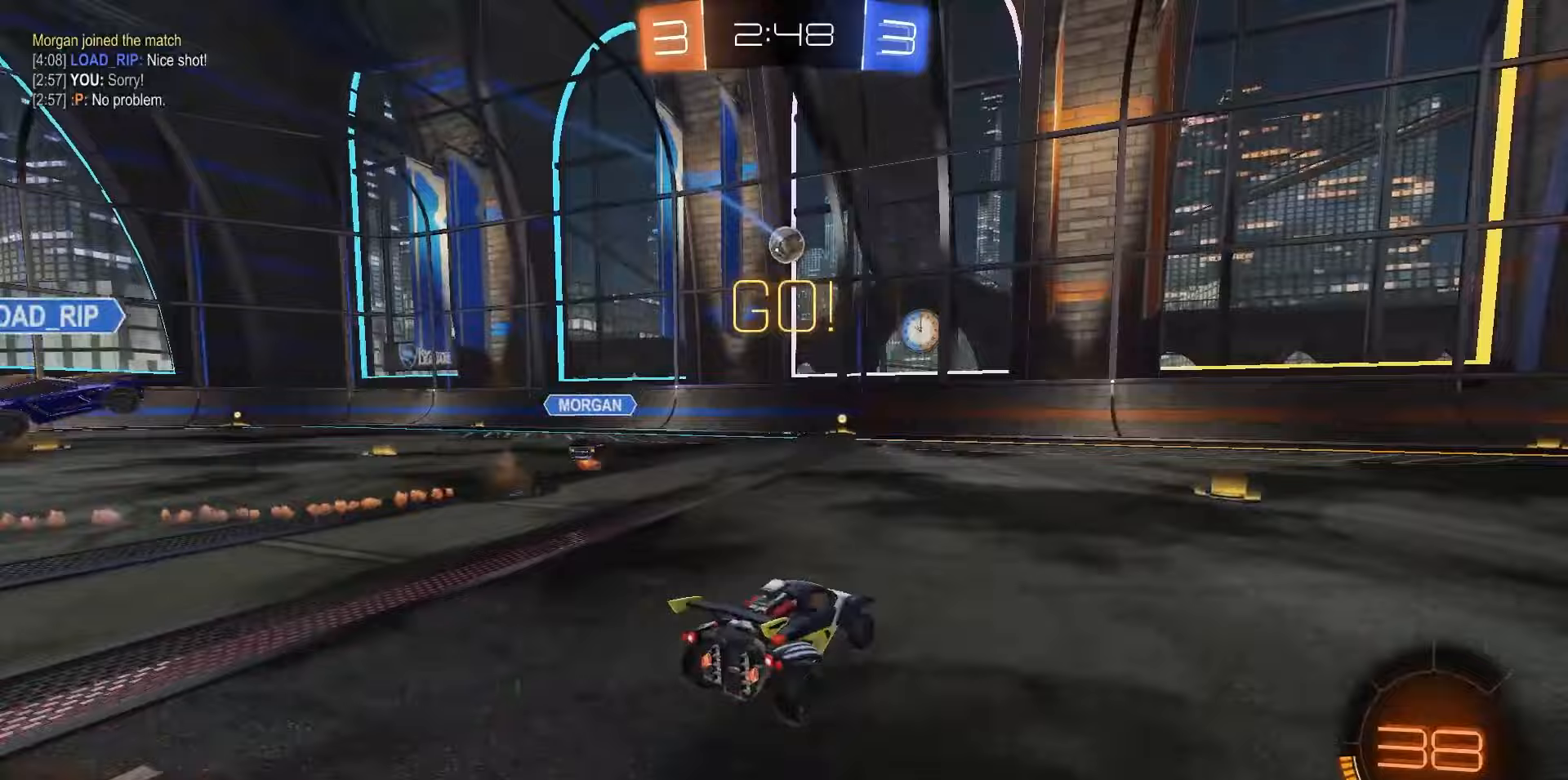
{"dt_ms": 500, "buttons": ["R2"], "left_stick": "right", "right_stick": "center", "events": [[217, "left_stick", "right"], [250, "R1", "down"], [417, "R1", "up"]]}
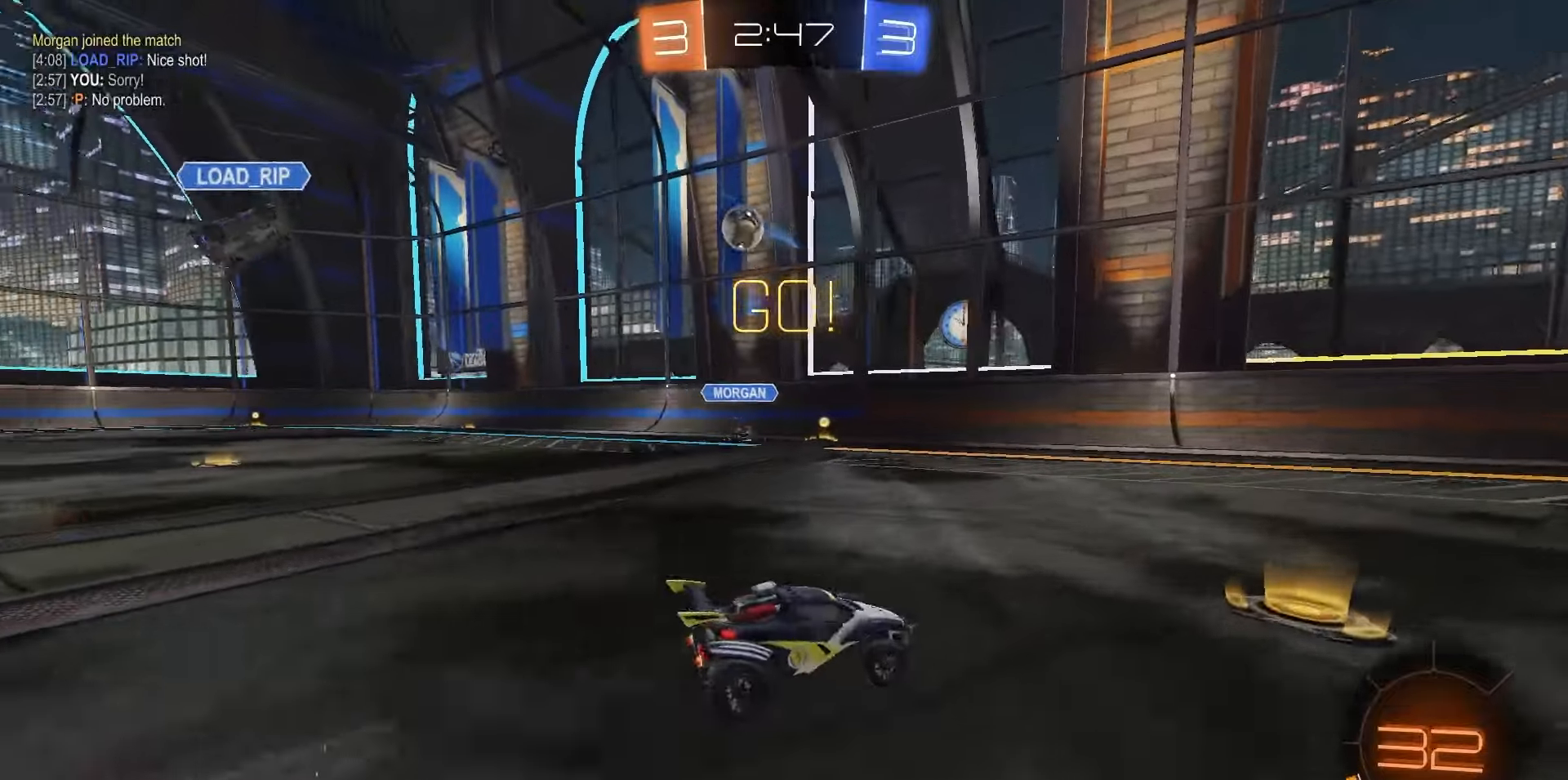
{"dt_ms": 500, "buttons": ["R2"], "left_stick": "left", "right_stick": "center", "events": [[117, "left_stick", "center"], [417, "left_stick", "left"]]}
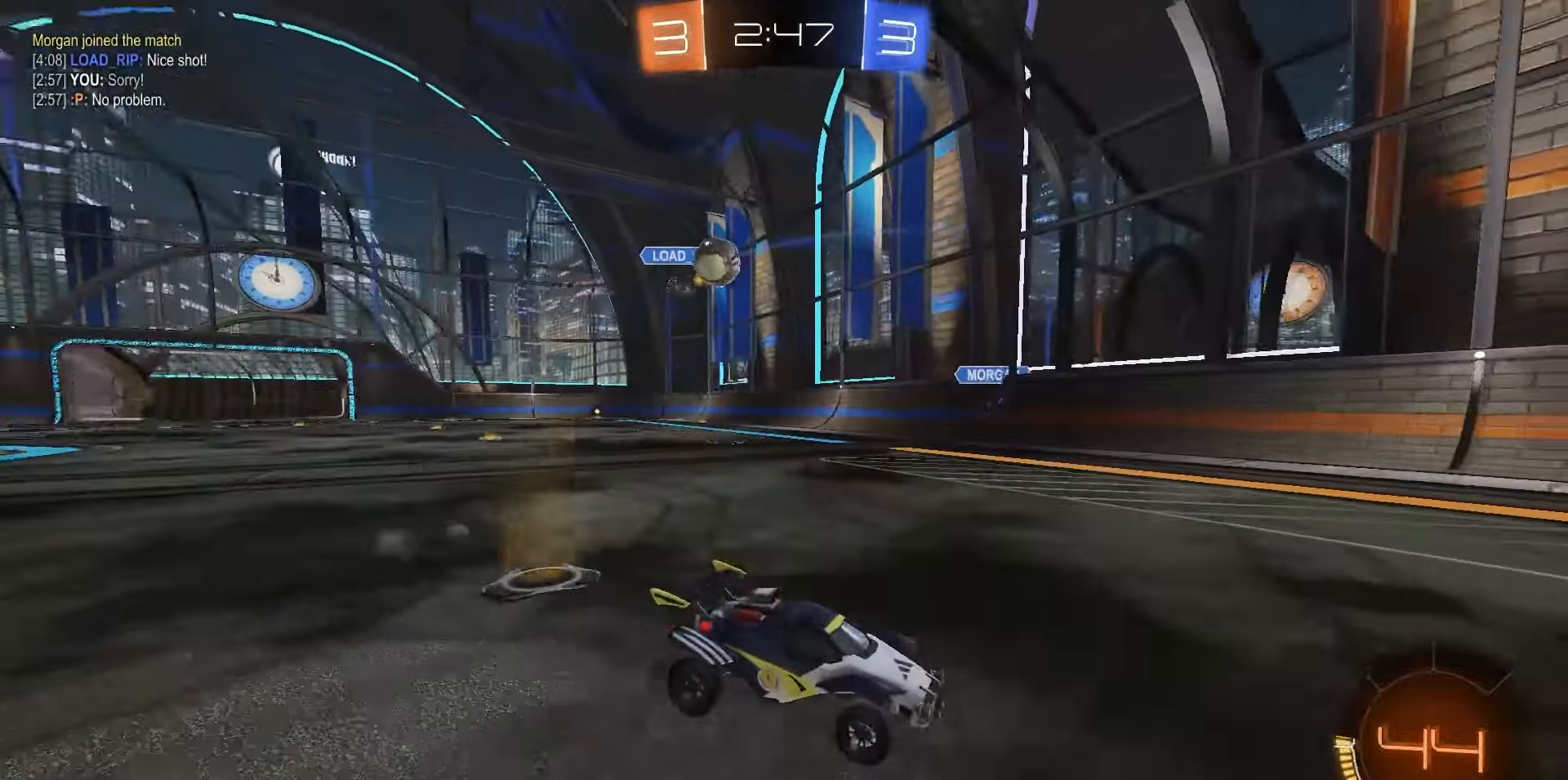
{"dt_ms": 500, "buttons": ["R2"], "left_stick": "left", "right_stick": "center", "events": [[50, "left_stick", "center"], [483, "left_stick", "left"]]}
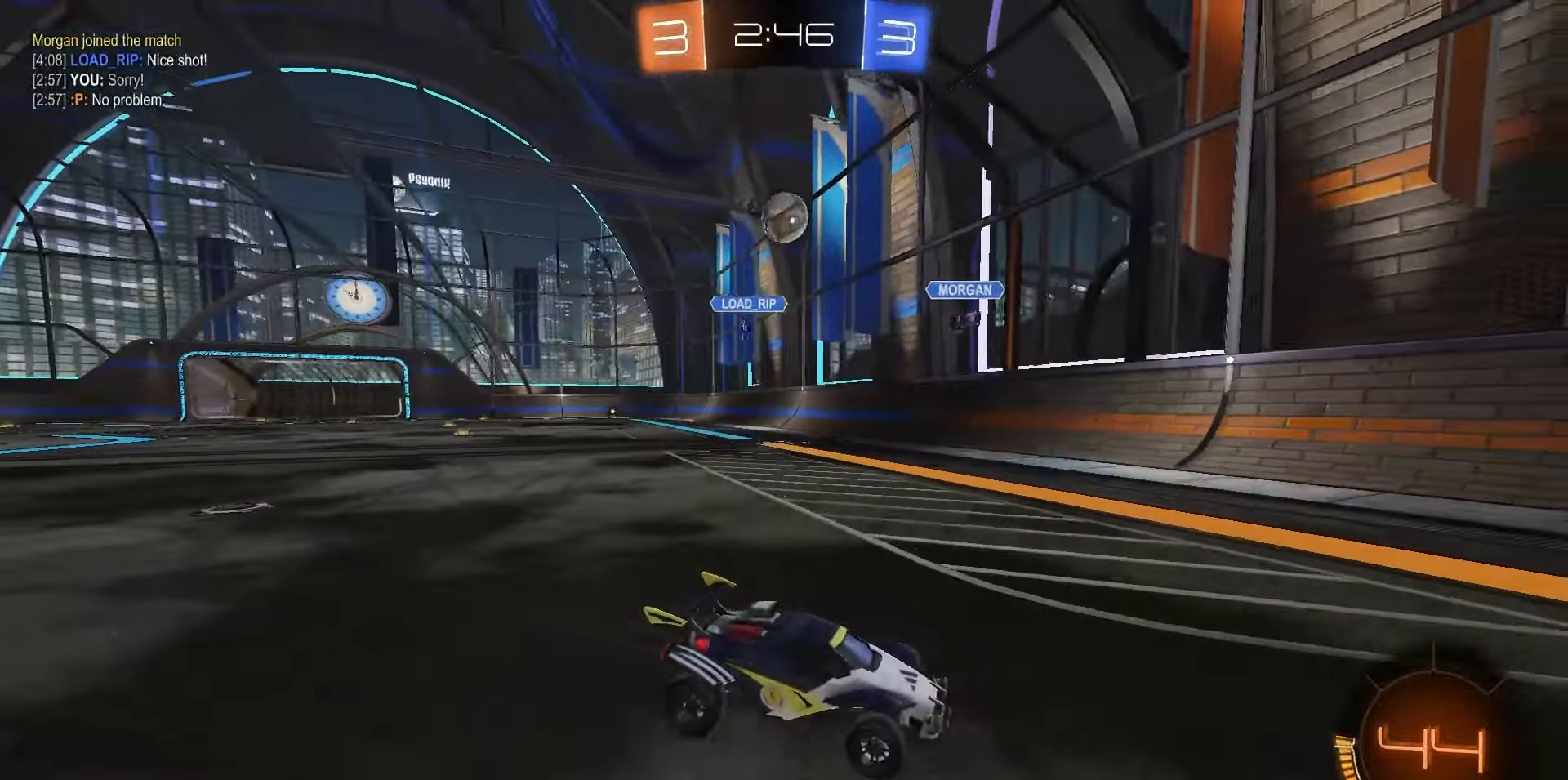
{"dt_ms": 500, "buttons": ["R2"], "left_stick": "right", "right_stick": "center", "events": [[267, "left_stick", "down"], [333, "left_stick", "right"]]}
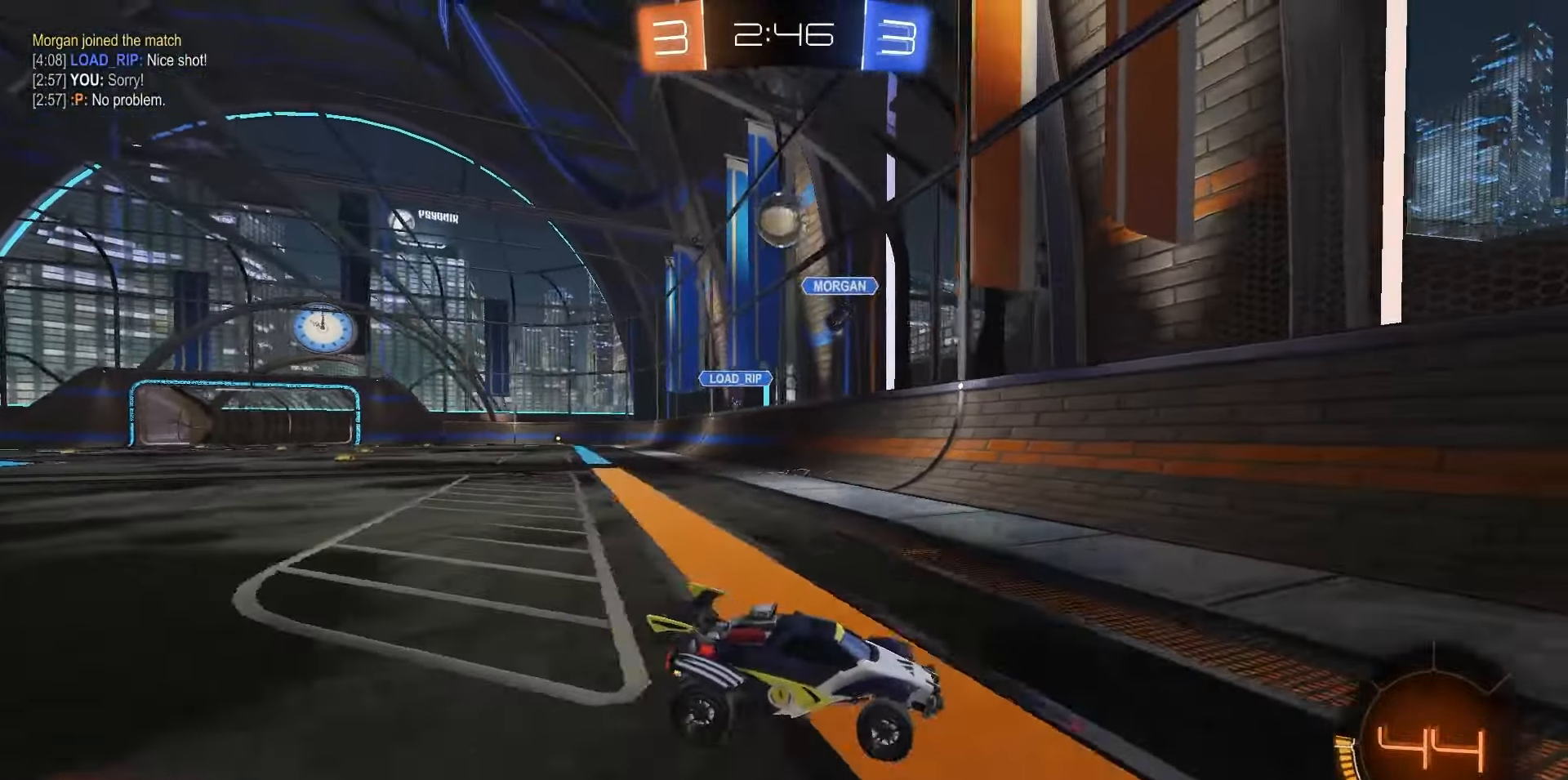
{"dt_ms": 500, "buttons": ["R1", "R2"], "left_stick": "right", "right_stick": "center", "events": [[217, "R1", "down"]]}
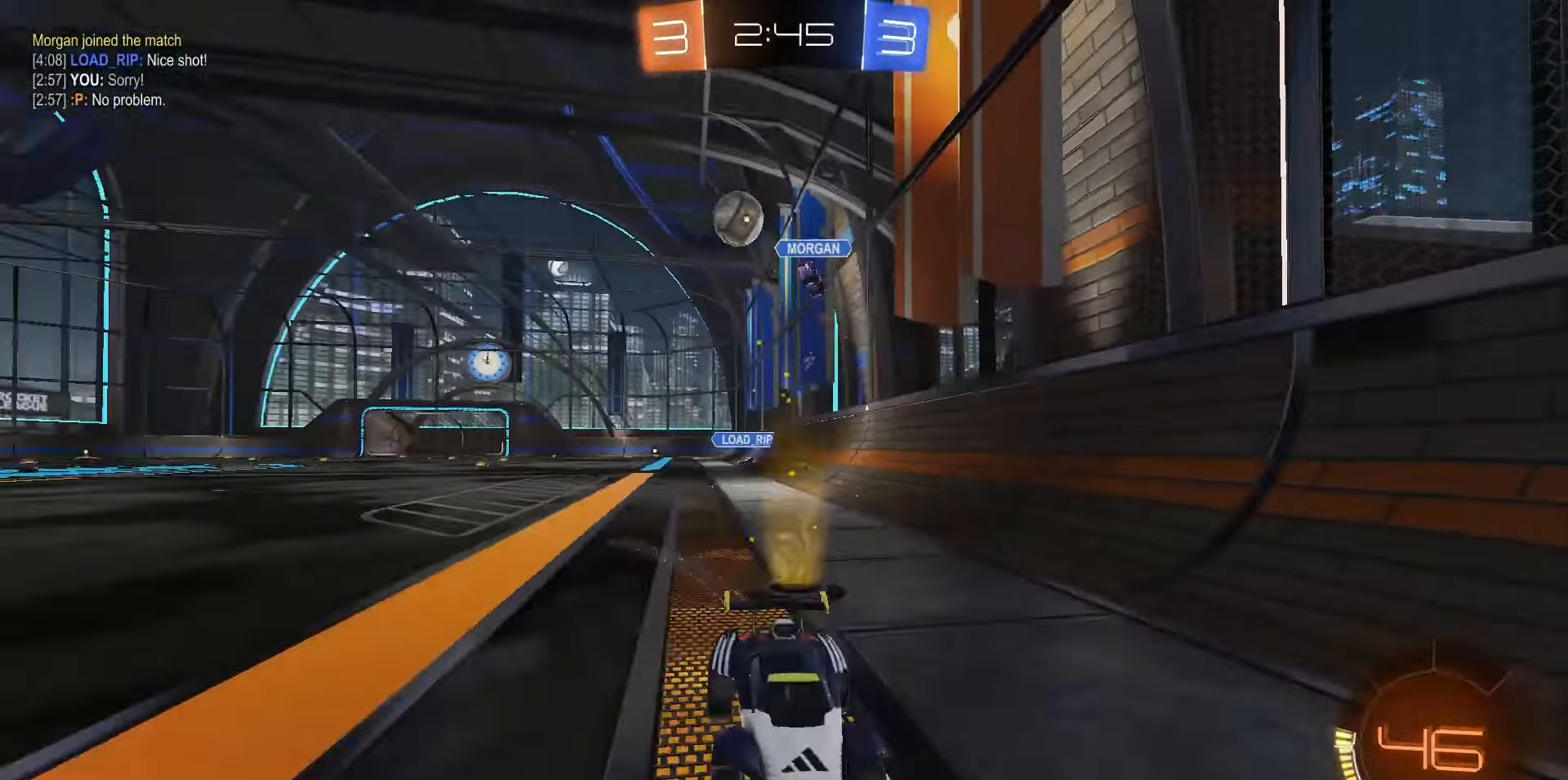
{"dt_ms": 500, "buttons": ["R1", "R2"], "left_stick": "center", "right_stick": "center", "events": [[50, "left_stick", "center"]]}
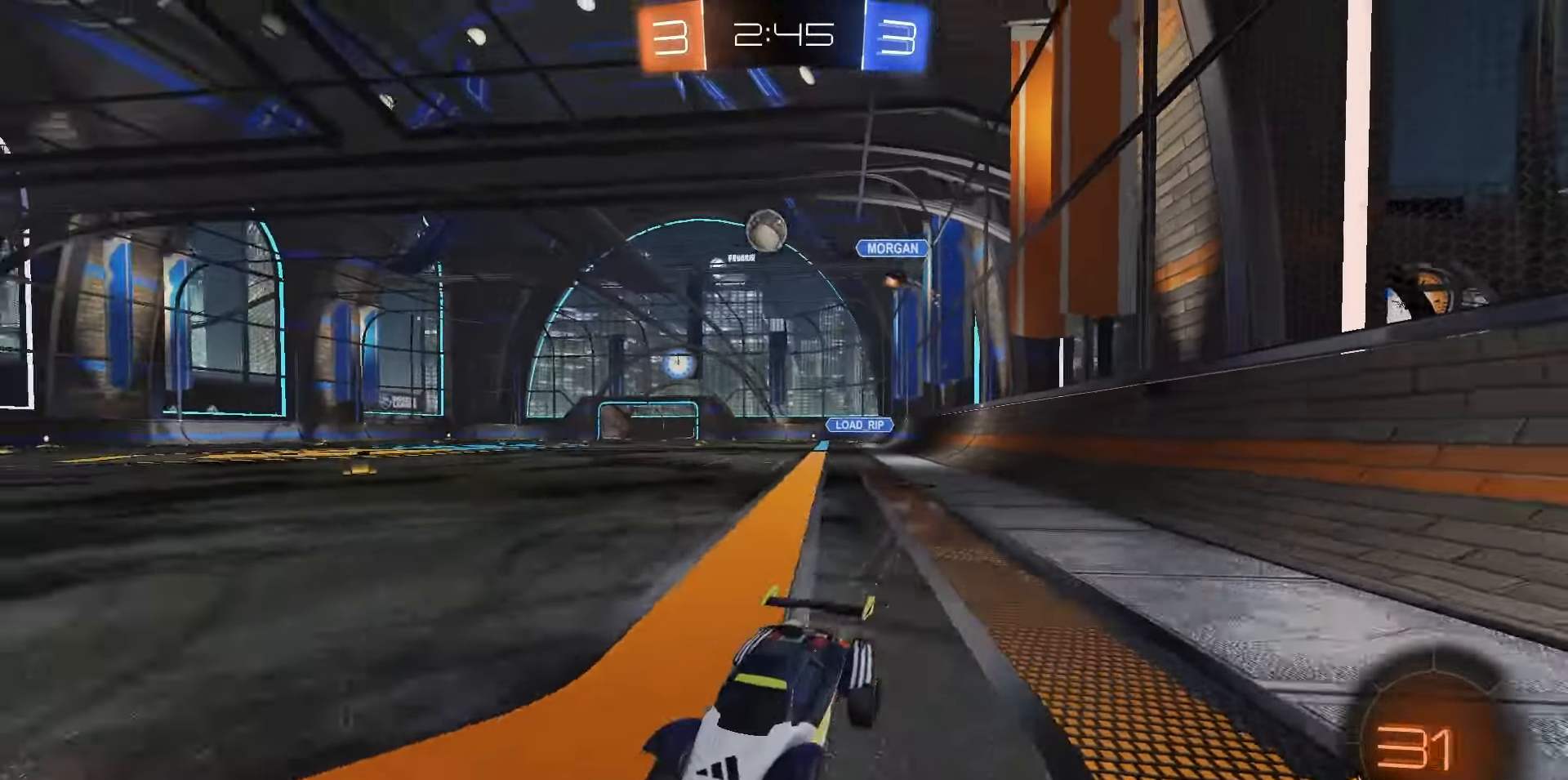
{"dt_ms": 500, "buttons": ["R2"], "left_stick": "right", "right_stick": "center", "events": [[50, "R1", "up"], [67, "left_stick", "right"], [250, "L1", "down"], [367, "L1", "up"]]}
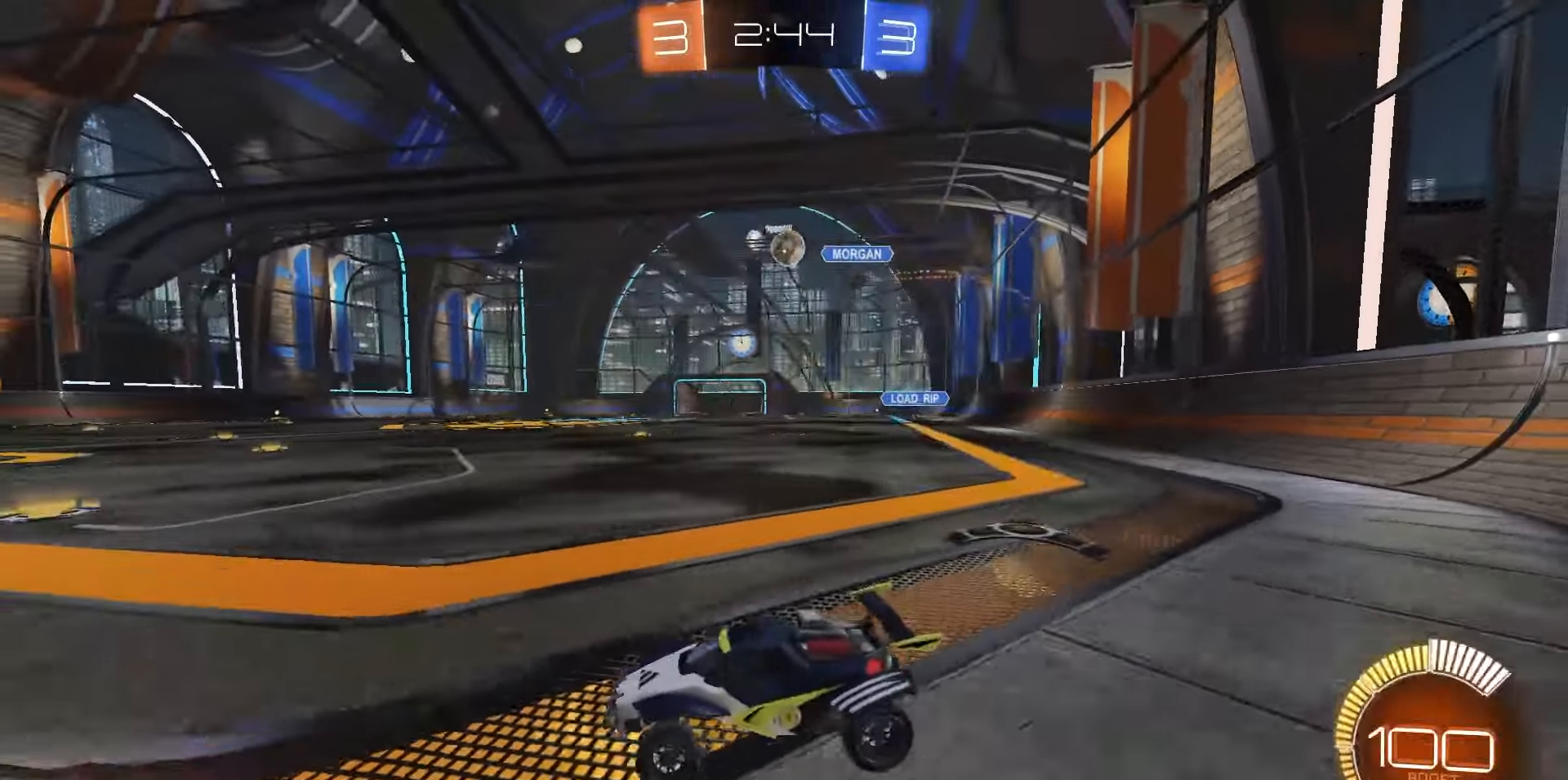
{"dt_ms": 500, "buttons": ["R1", "R2"], "left_stick": "center", "right_stick": "center", "events": [[283, "R1", "down"], [283, "left_stick", "center"]]}
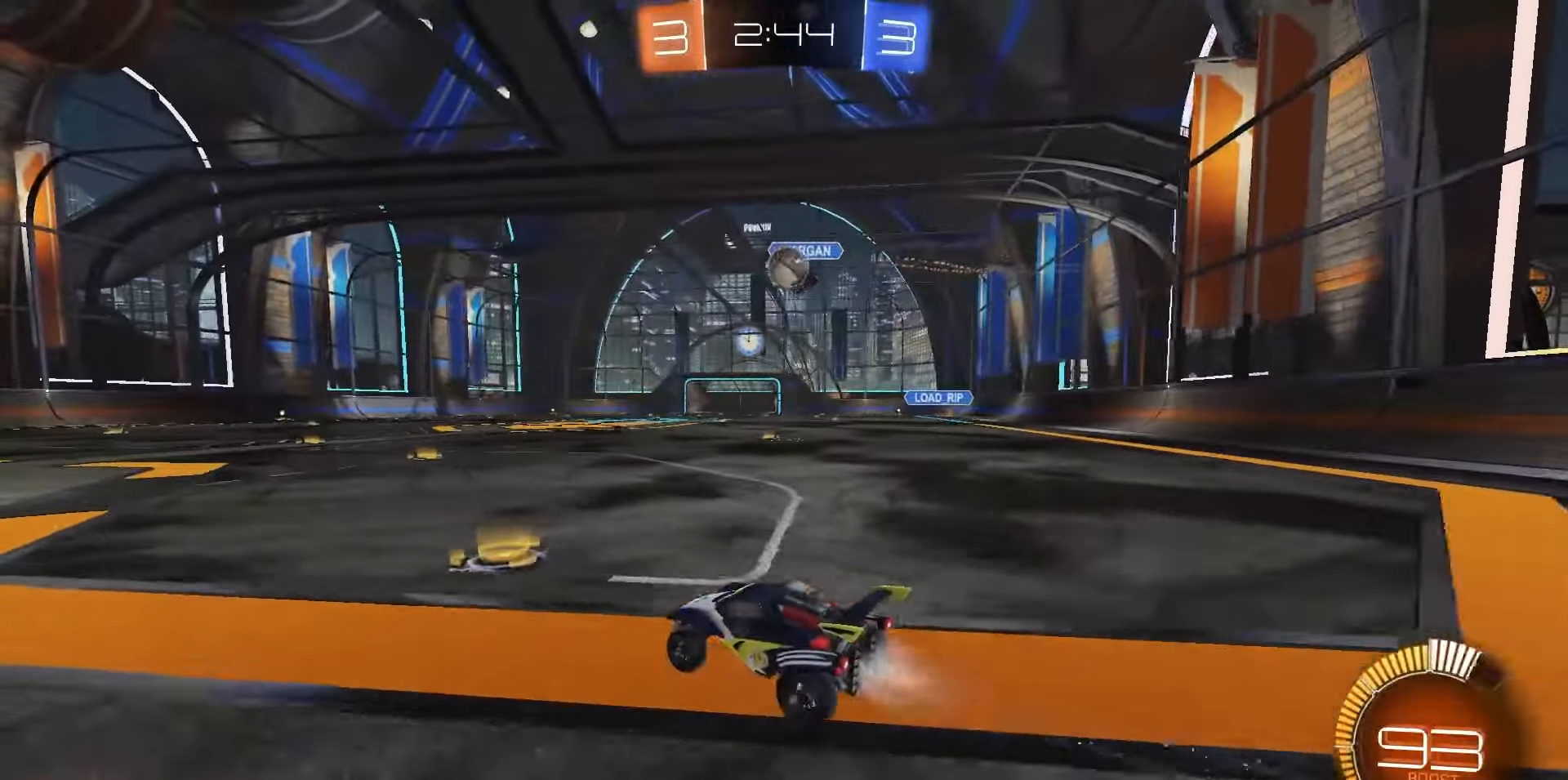
{"dt_ms": 1000, "buttons": ["CROSS", "R2"], "left_stick": "down-left", "right_stick": "center", "events": [[17, "left_stick", "right"], [117, "left_stick", "center"], [217, "R1", "up"], [300, "left_stick", "right"], [517, "left_stick", "center"], [650, "CROSS", "down"], [733, "CROSS", "up"], [900, "left_stick", "left"], [950, "CROSS", "down"], [983, "left_stick", "down-left"]]}
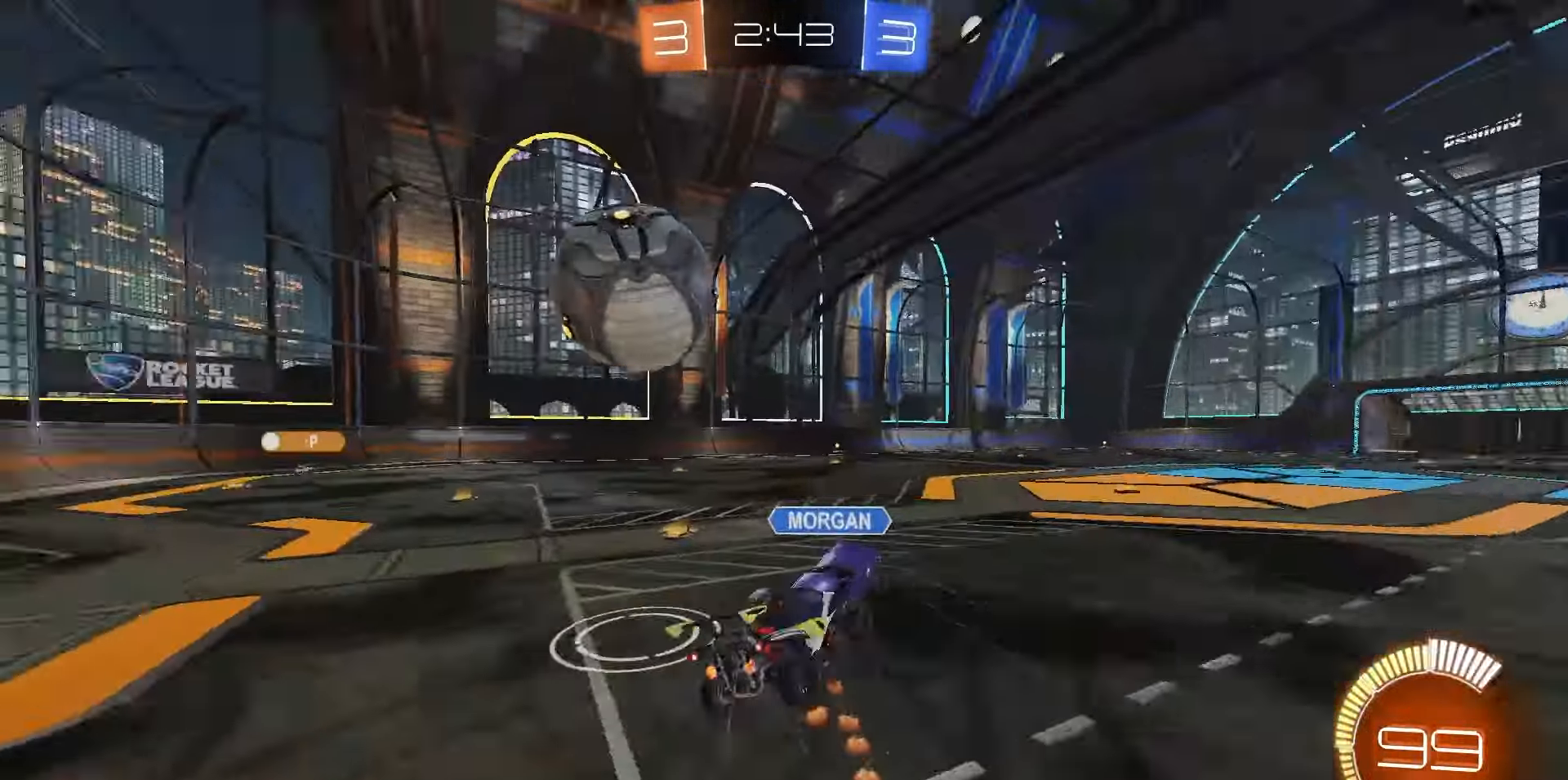
{"dt_ms": 500, "buttons": ["SQUARE", "R2"], "left_stick": "center", "right_stick": "center", "events": [[33, "CROSS", "up"], [283, "left_stick", "down"], [350, "SQUARE", "down"], [450, "left_stick", "center"]]}